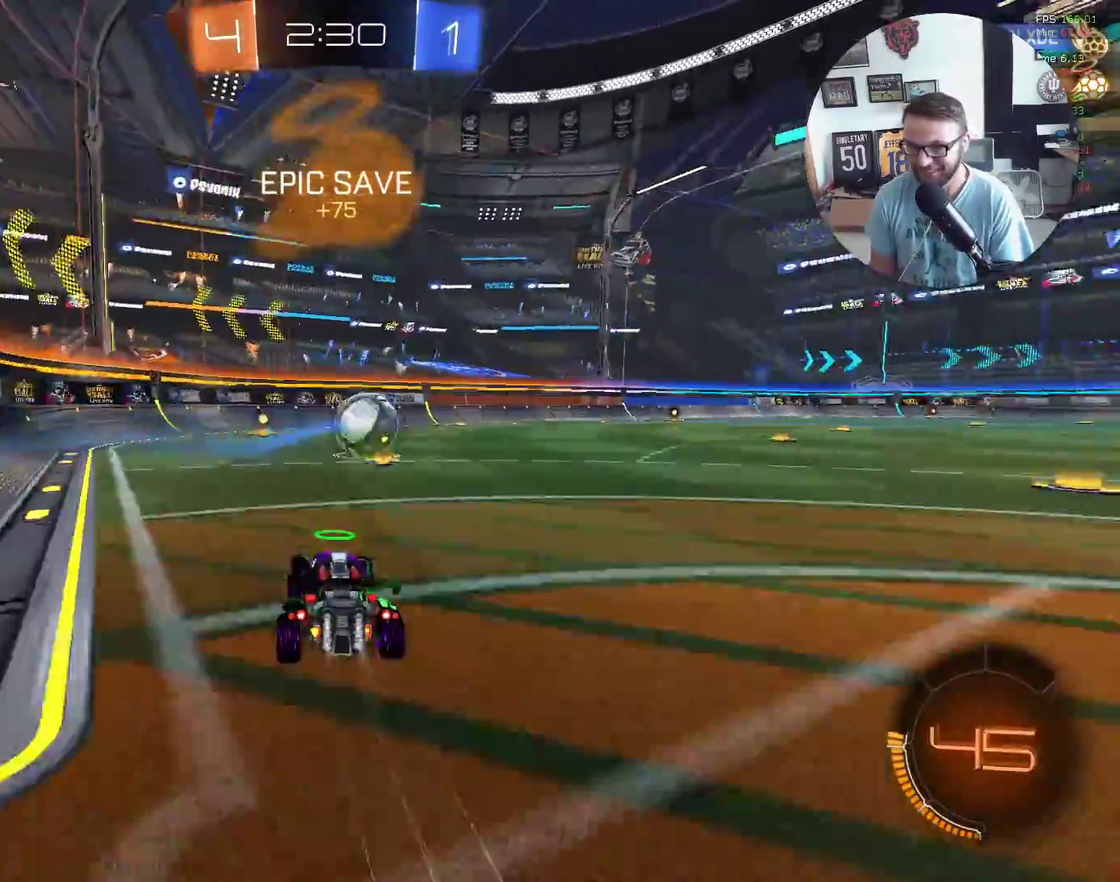
Gameplay with a controller (Xbox layout); each line is a JSON object with the inputs held at the frame after it. "events" lists button and stick changes between this image and that frame as [ms after this image, input, new state], when the widget could be followed in between. Not read: R3 right_stick.
{"buttons": ["R2"], "left_stick": "down-left", "events": [[67, "left_stick", "center"], [234, "X", "up"], [234, "left_stick", "left"], [301, "left_stick", "down-left"]]}
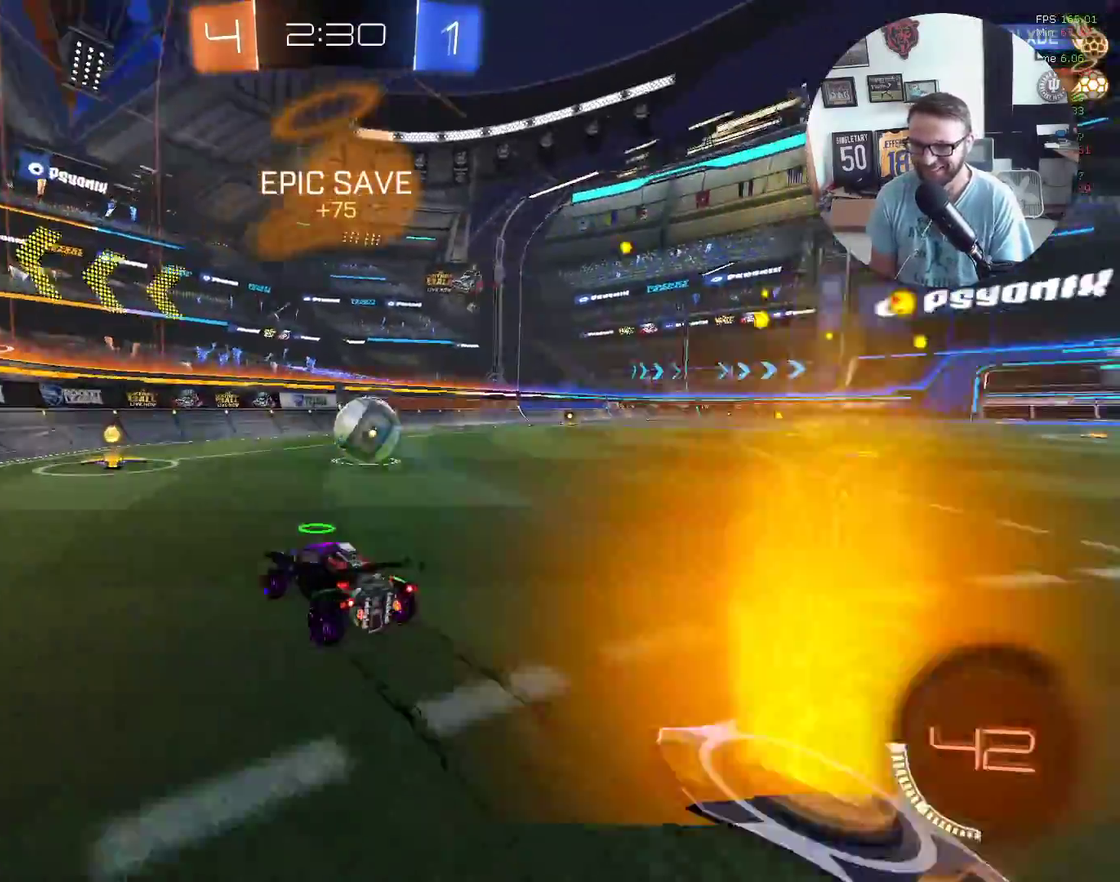
{"buttons": ["R2"], "left_stick": "right", "events": [[100, "left_stick", "right"], [233, "L1", "down"], [334, "L1", "up"]]}
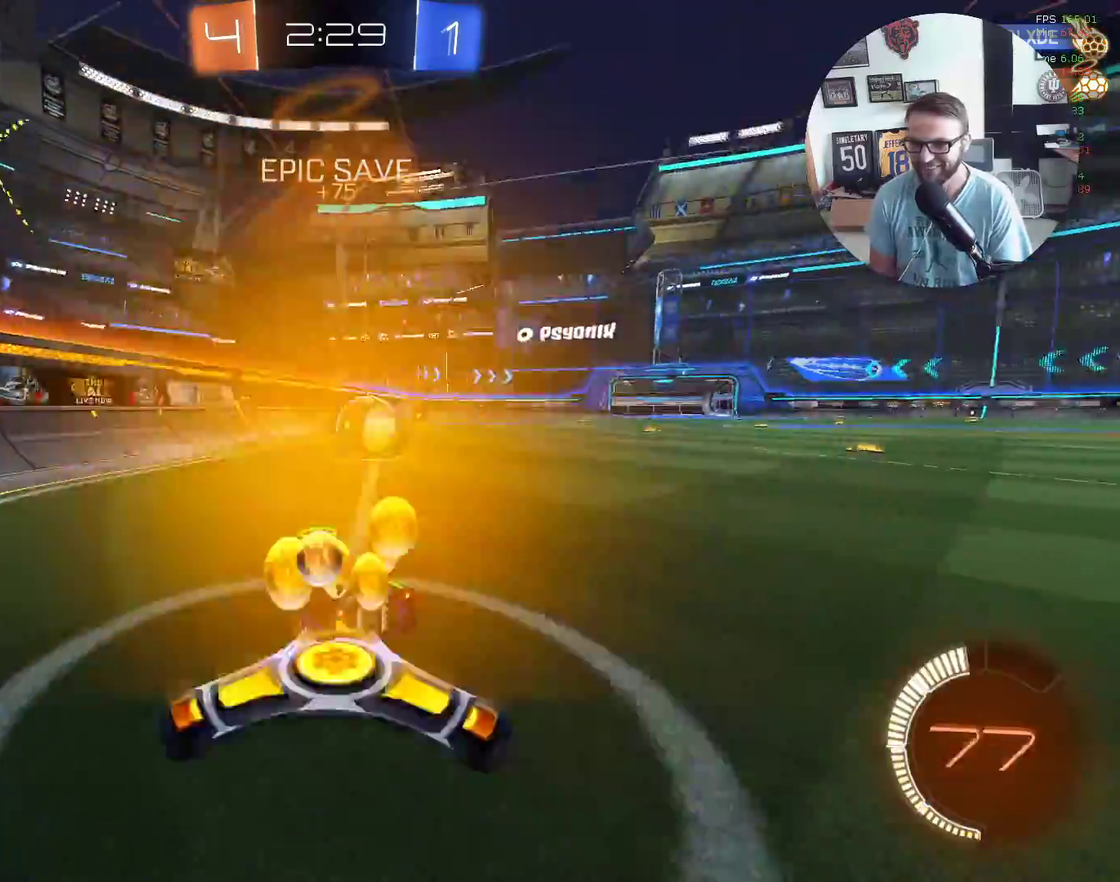
{"buttons": ["R2"], "left_stick": "down-left", "events": [[67, "X", "down"], [100, "left_stick", "center"], [234, "X", "up"], [334, "left_stick", "left"], [401, "left_stick", "down-left"]]}
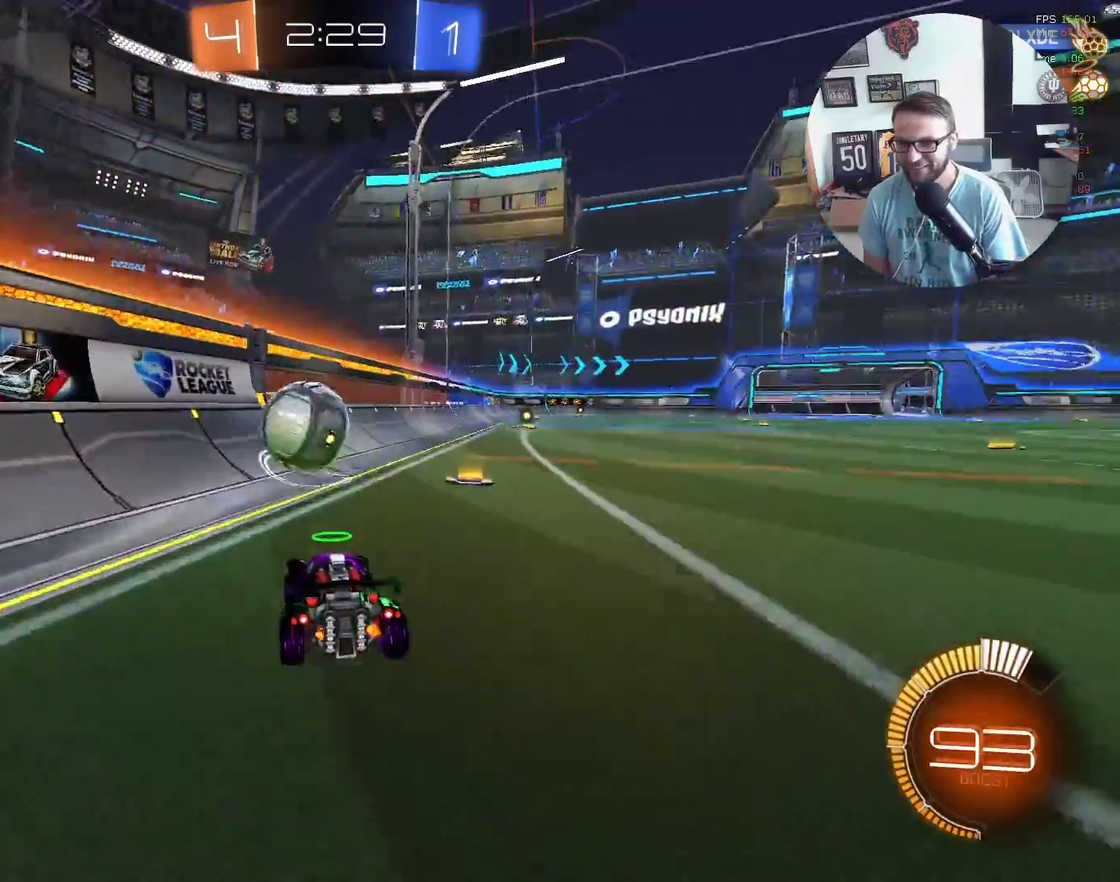
{"buttons": ["R2"], "left_stick": "right", "events": [[67, "left_stick", "center"], [133, "X", "down"], [300, "left_stick", "down-left"], [434, "left_stick", "down-right"], [500, "X", "up"], [500, "left_stick", "right"]]}
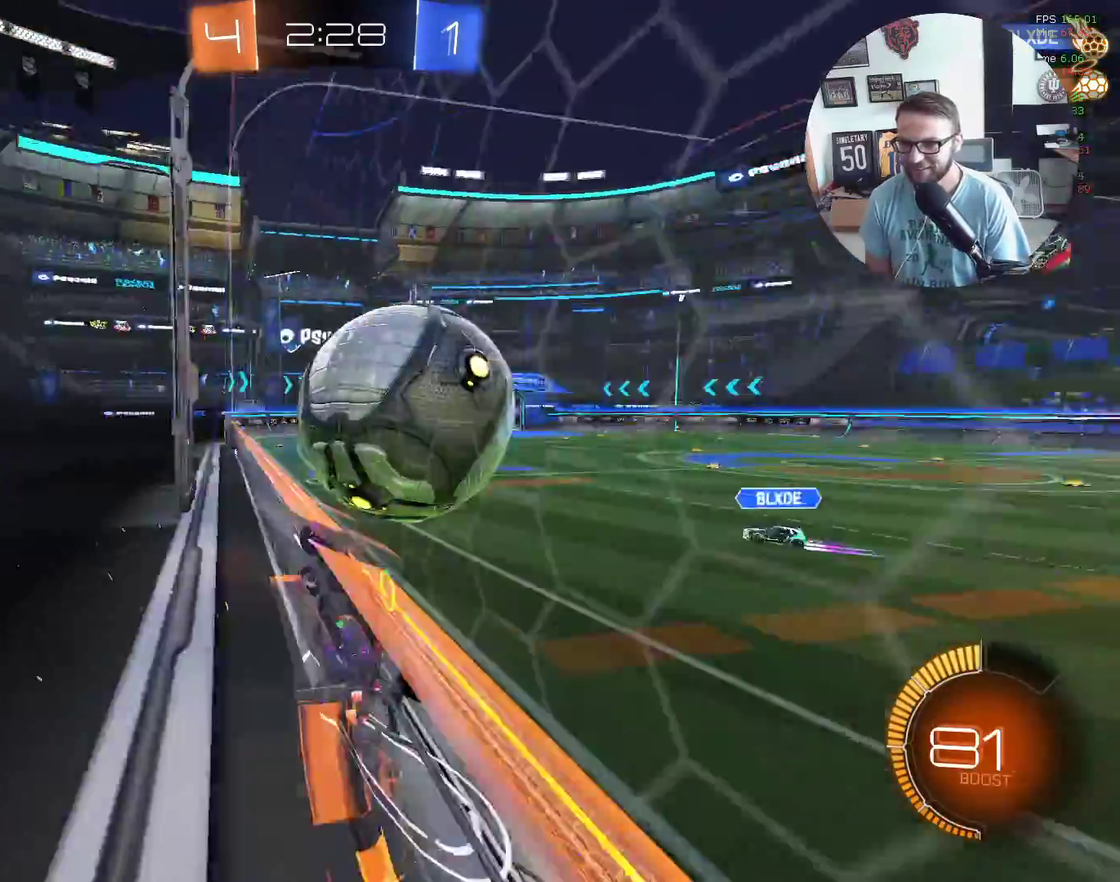
{"buttons": ["L1", "R2"], "left_stick": "down-left", "events": [[67, "A", "down"], [167, "A", "up"], [301, "L1", "down"], [334, "left_stick", "down"], [401, "left_stick", "down-left"]]}
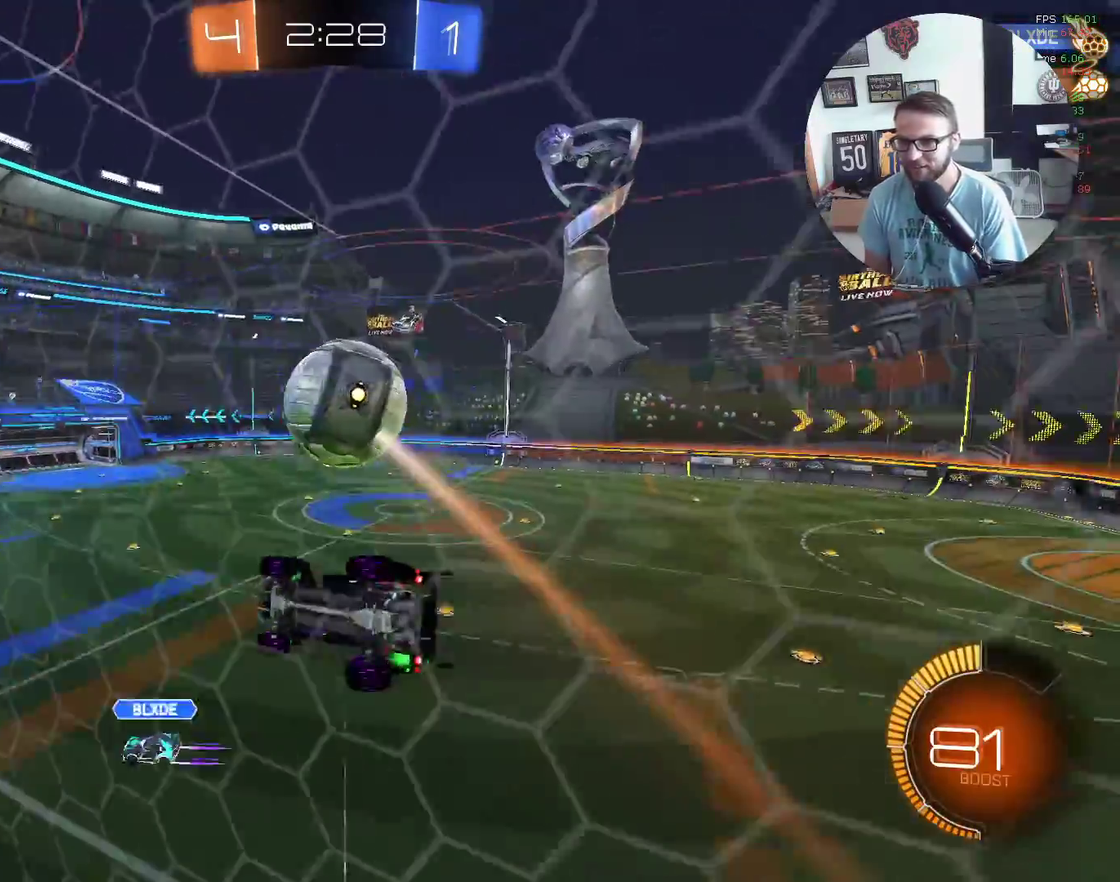
{"buttons": ["X", "R2"], "left_stick": "up", "events": [[67, "X", "down"], [233, "L1", "up"], [233, "left_stick", "right"], [300, "X", "up"], [334, "left_stick", "left"], [367, "X", "down"], [434, "left_stick", "center"], [500, "left_stick", "up"]]}
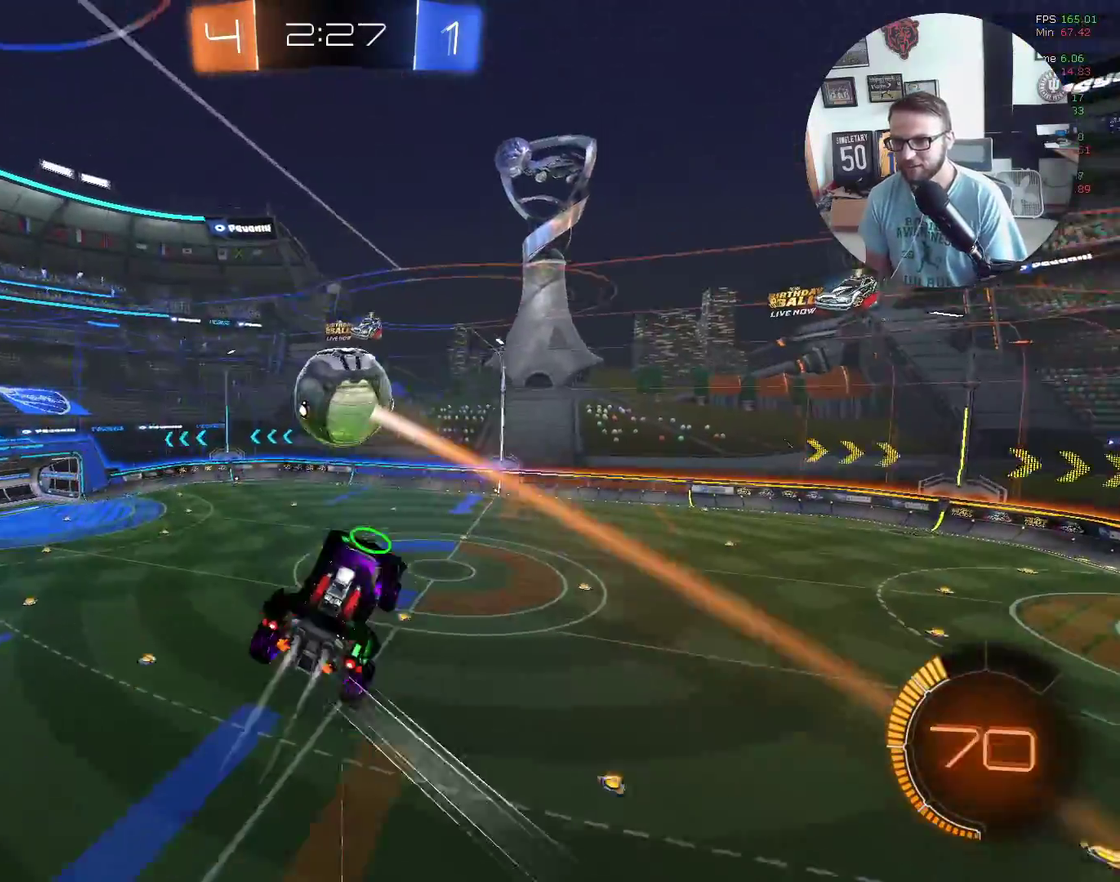
{"buttons": ["L1", "R2"], "left_stick": "down-left", "events": [[100, "X", "up"], [100, "left_stick", "up-left"], [167, "X", "down"], [201, "L1", "down"], [301, "X", "up"], [301, "left_stick", "left"], [468, "left_stick", "down-left"]]}
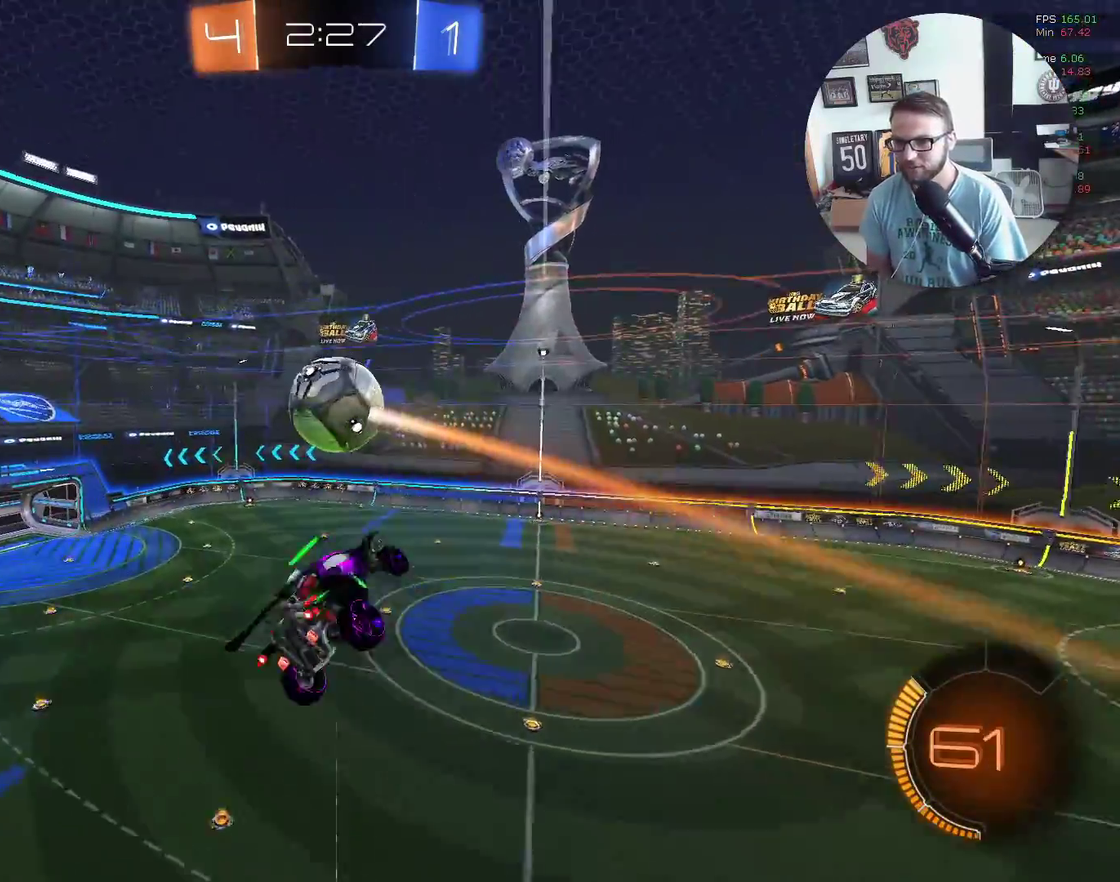
{"buttons": ["R2"], "left_stick": "center", "events": [[133, "X", "down"], [133, "left_stick", "down-right"], [167, "L1", "up"], [200, "left_stick", "center"], [267, "X", "up"]]}